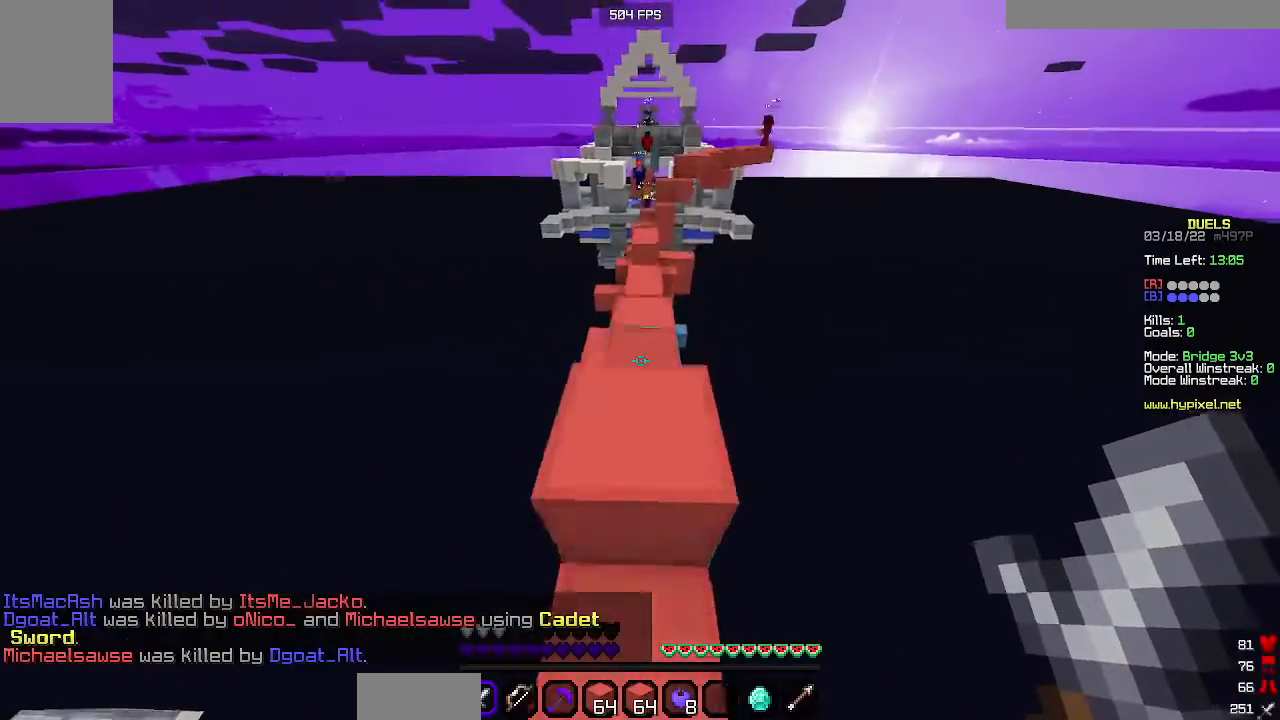
Gameplay with keyboard and mouse; each line is a JSON object with the keys and mouse buttons held at the frame after it. "events" lists presses ("down") and releases ("up") of "a", "d", "s", "space", "w", "mouse_left" and "mouse_right" between this image and that frame as [ms after this image, input, new state], when the widget could be followed in between. "mouse_left", "mouse_right" = the "left", "right" buttons of the "mouse" list. No other keys are recorded. Fast repeated clicks can show as one long hold. Mouse movement is not recorded.
{"keys": ["space", "w"], "mouse": [], "events": []}
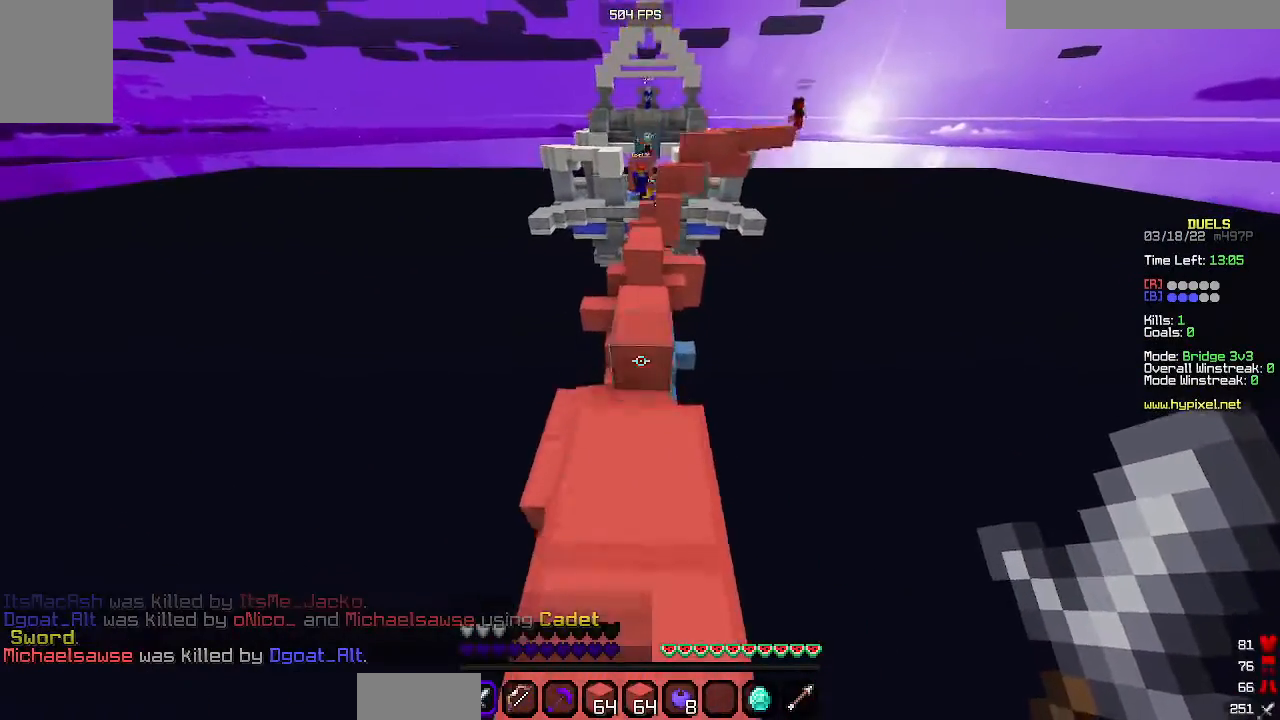
{"keys": ["space", "w"], "mouse": [], "events": []}
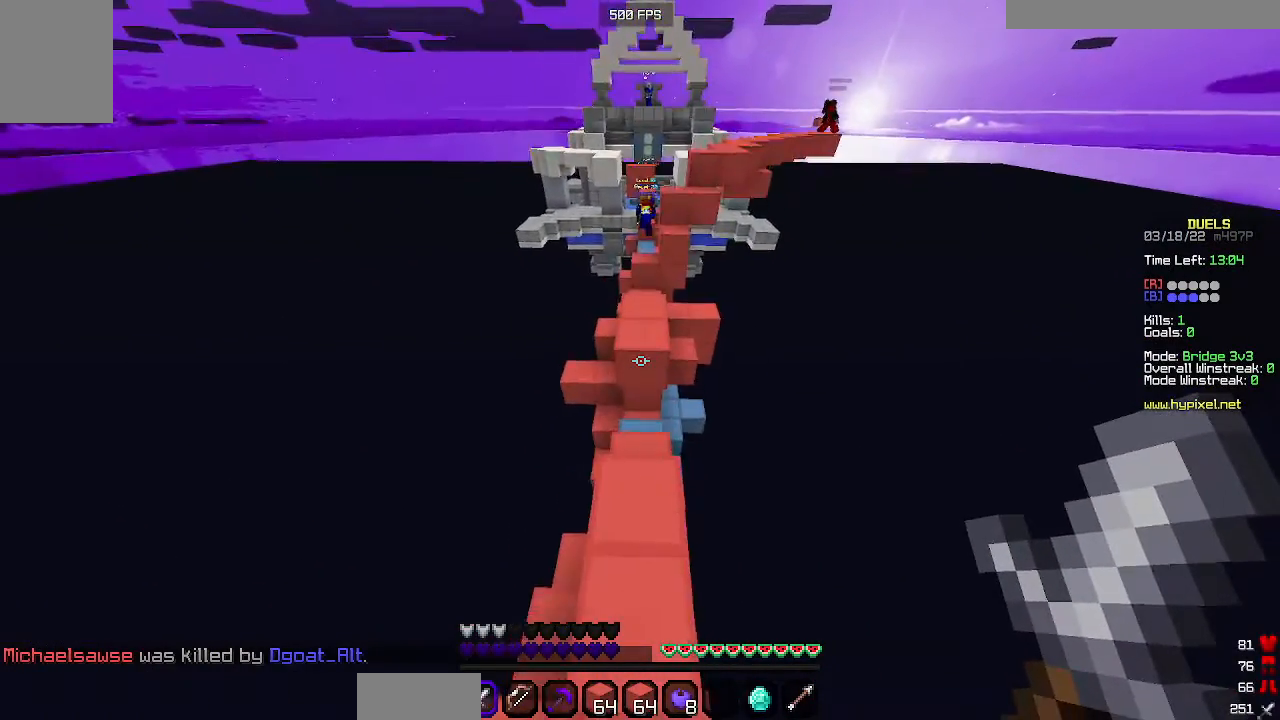
{"keys": ["w"], "mouse": [], "events": [[367, "space", "up"]]}
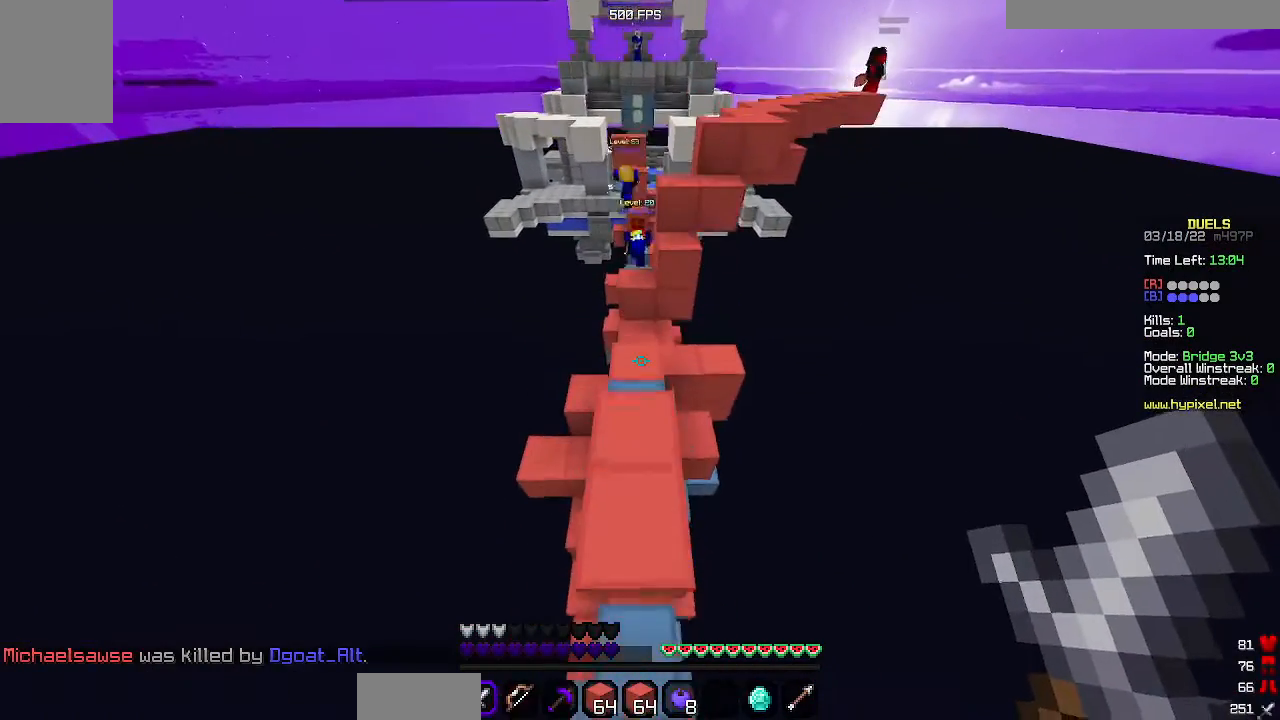
{"keys": ["w"], "mouse": [], "events": [[167, "space", "down"], [500, "space", "up"]]}
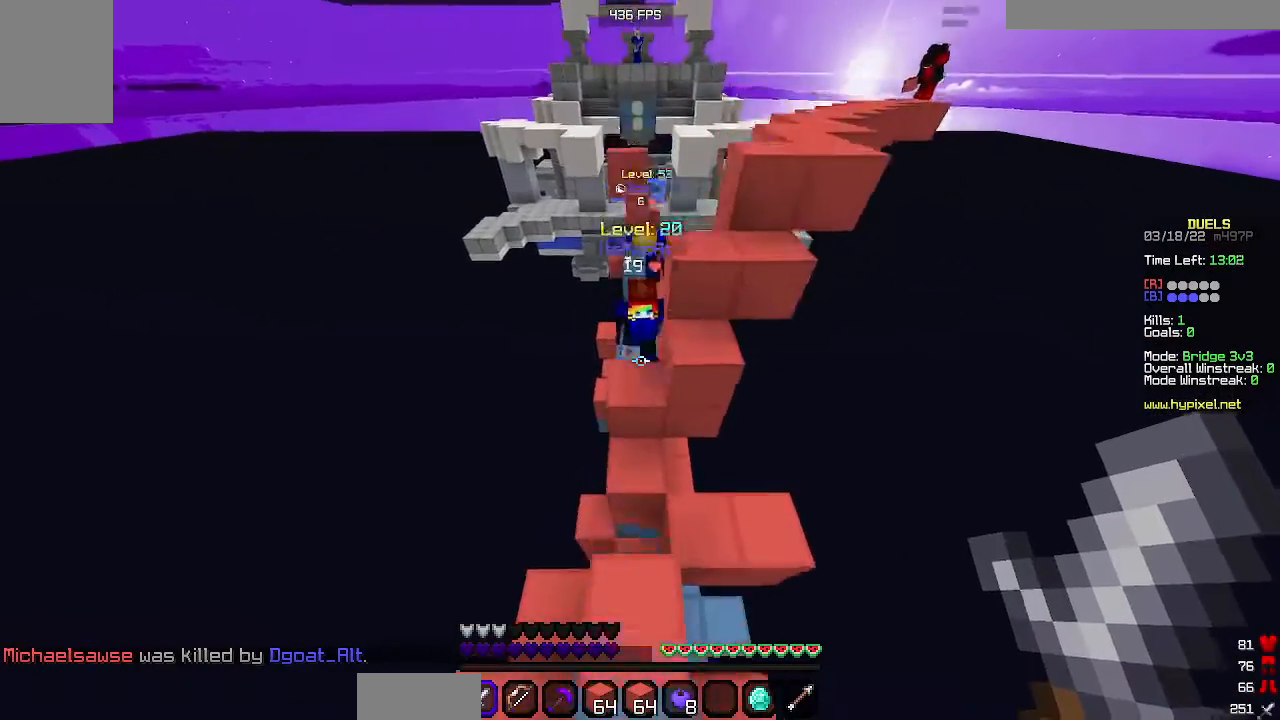
{"keys": [], "mouse": ["left"], "events": [[133, "w", "up"], [200, "mouse_left", "down"], [300, "mouse_left", "up"], [367, "mouse_left", "down"]]}
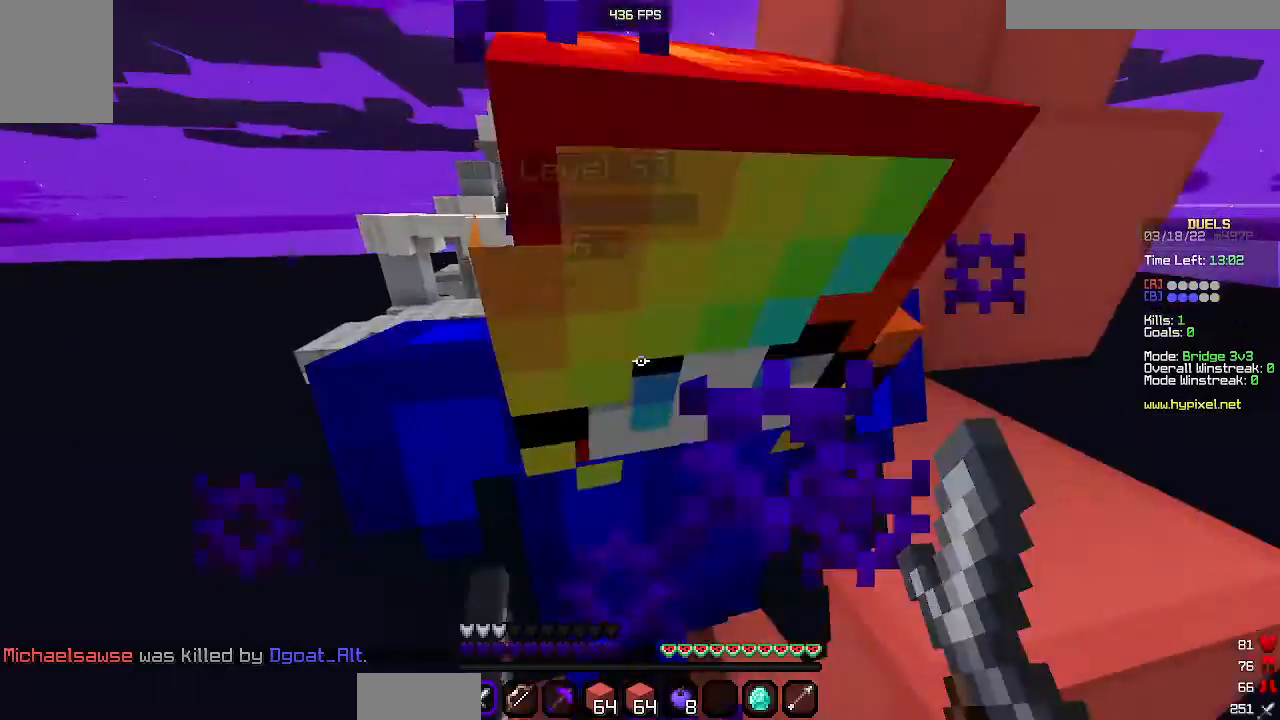
{"keys": ["w"], "mouse": ["left"]}
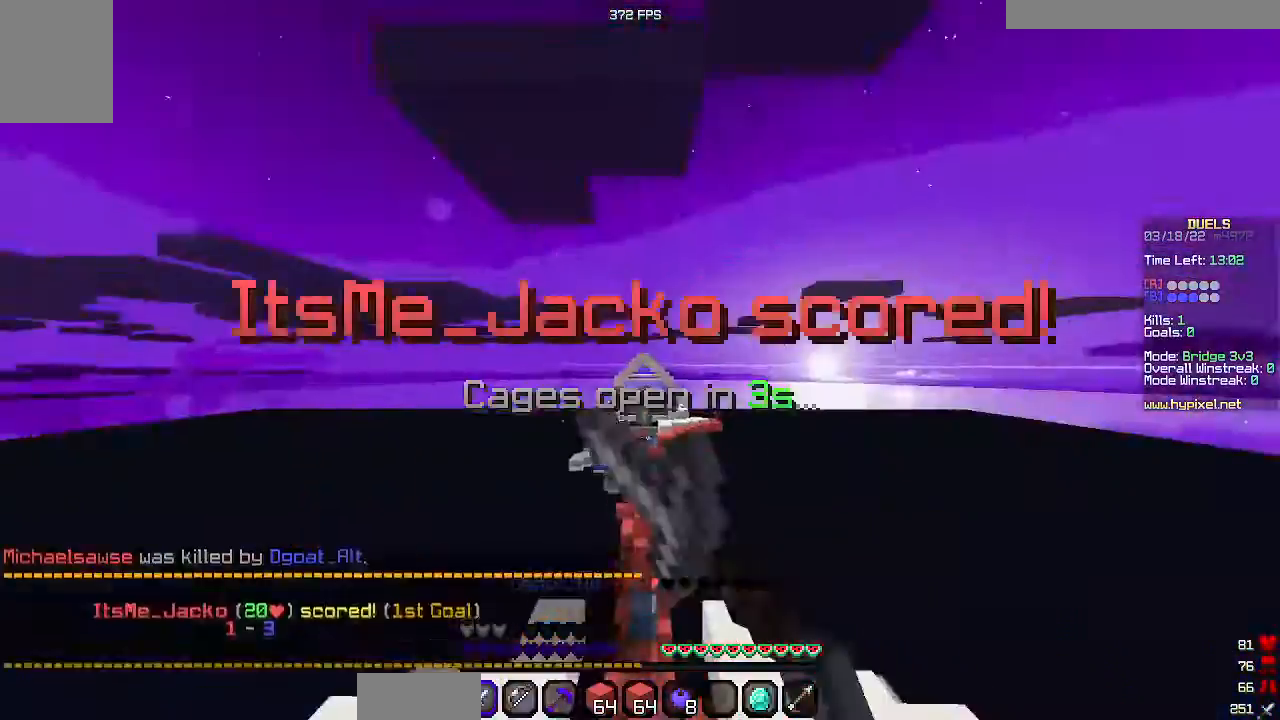
{"keys": [], "mouse": ["left"]}
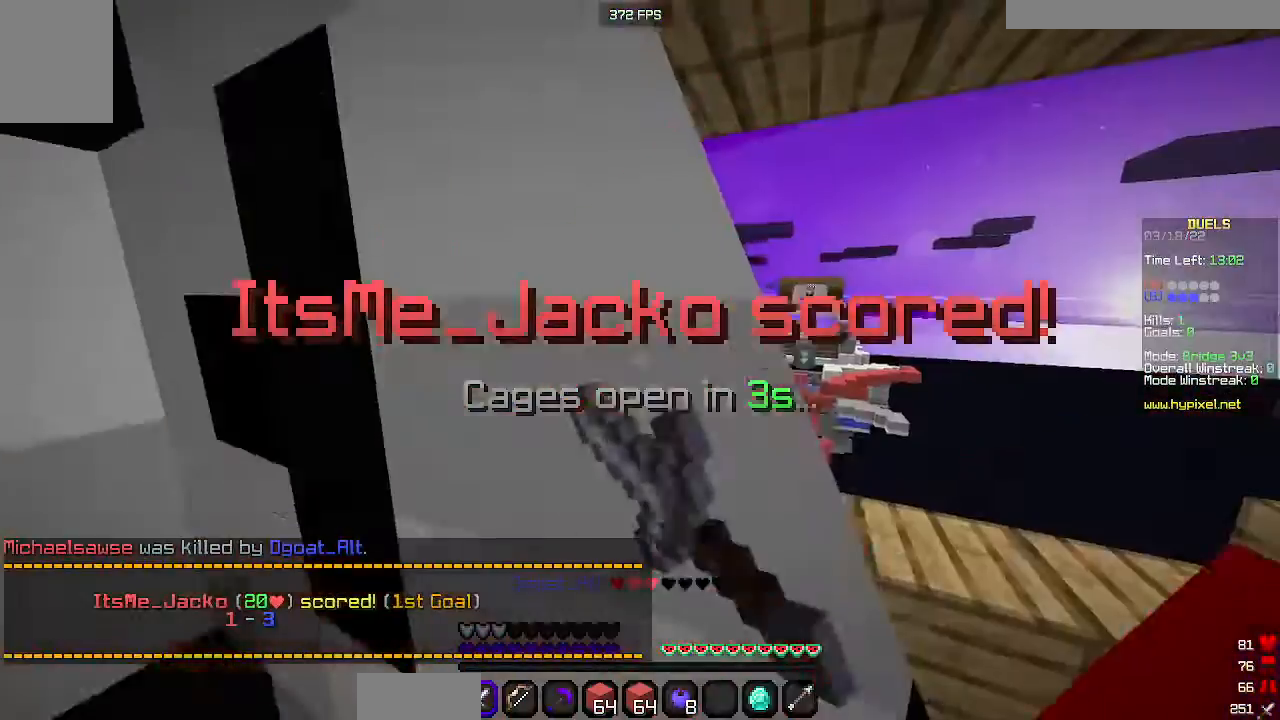
{"keys": [], "mouse": [], "events": [[433, "mouse_left", "up"]]}
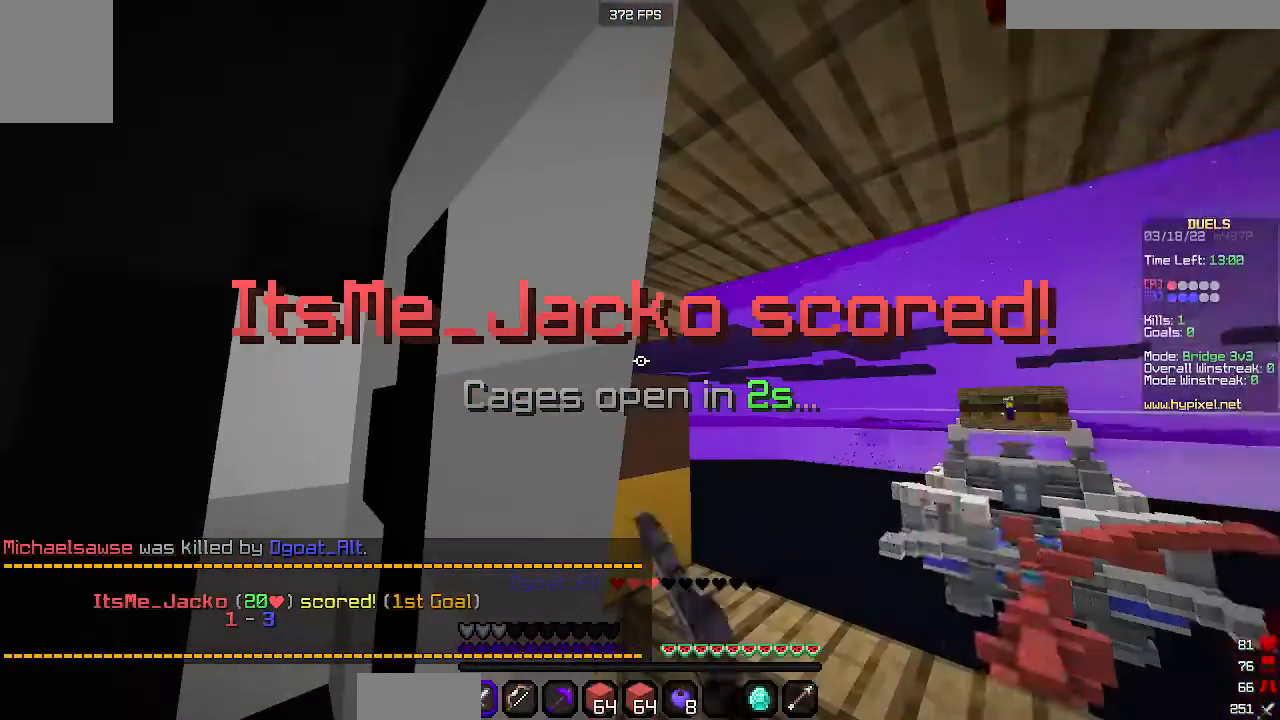
{"keys": [], "mouse": [], "events": []}
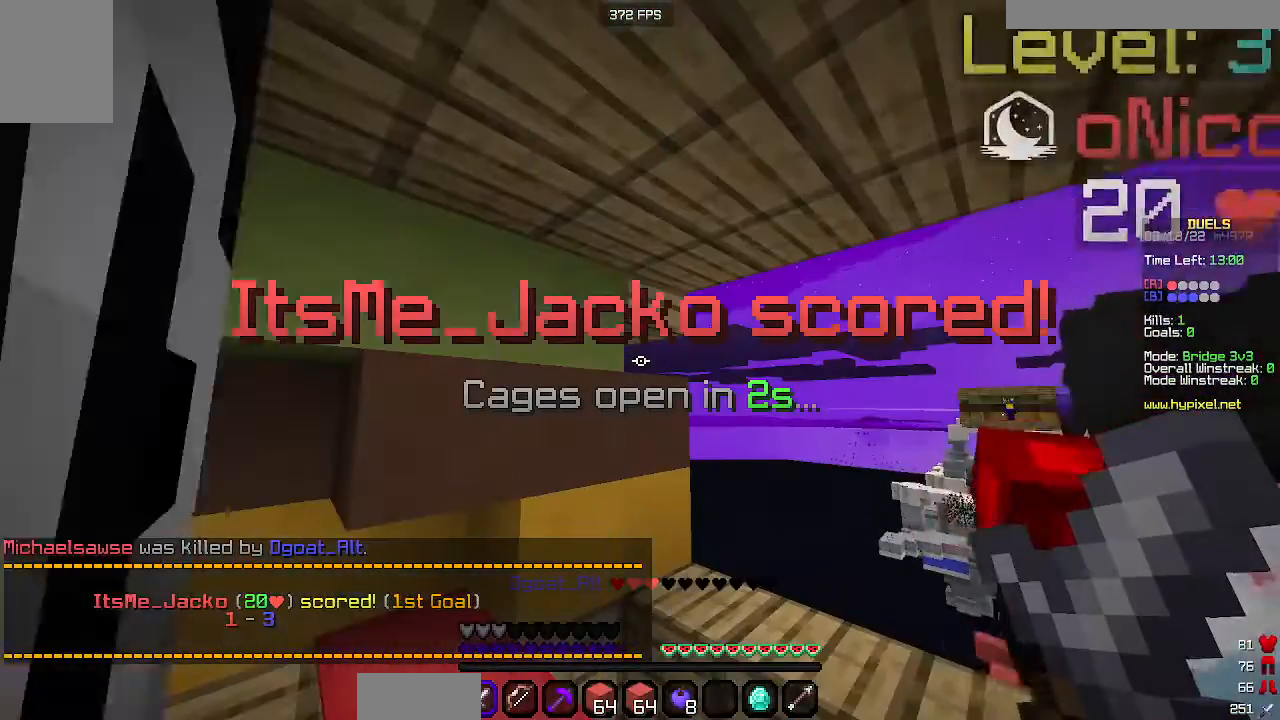
{"keys": [], "mouse": [], "events": []}
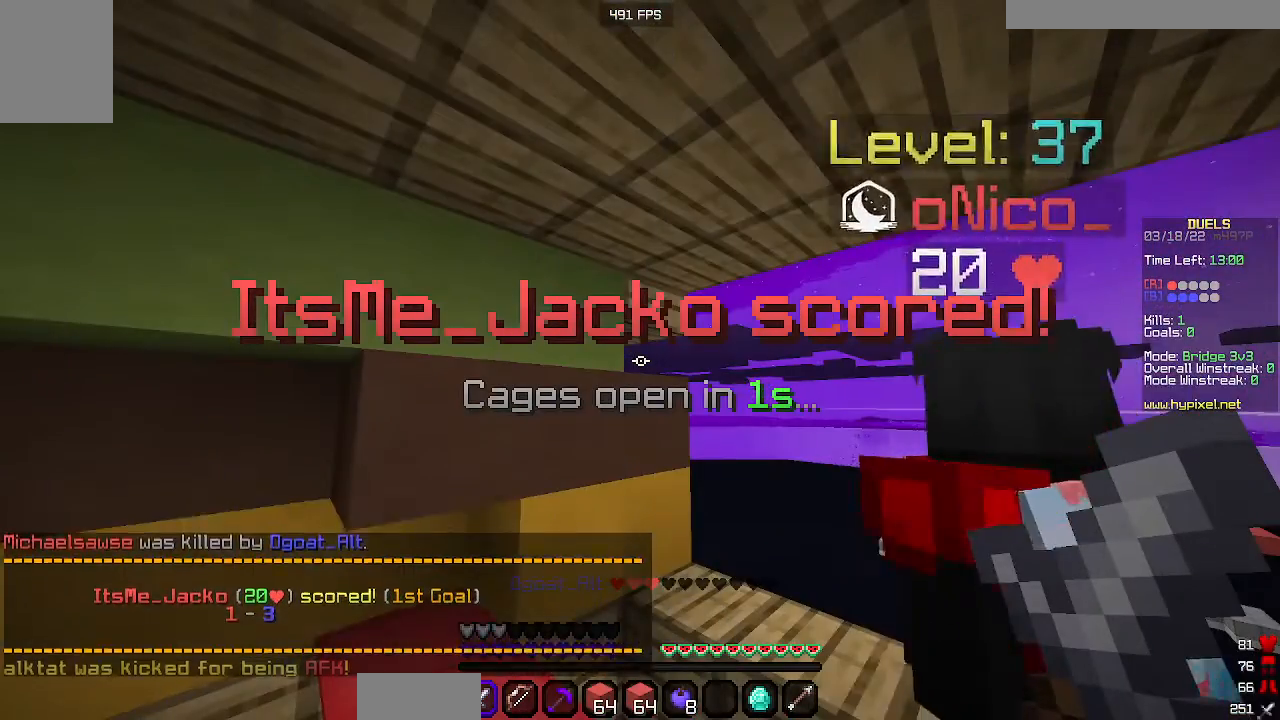
{"keys": [], "mouse": [], "events": []}
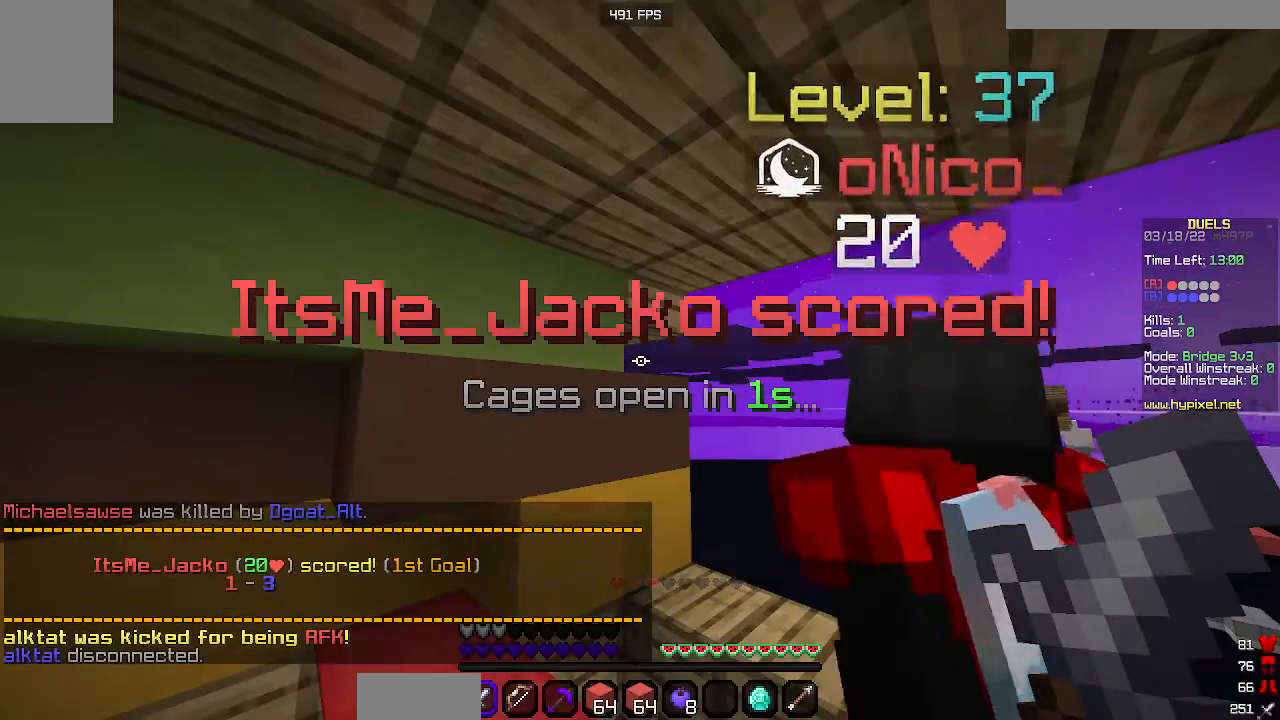
{"keys": [], "mouse": [], "events": []}
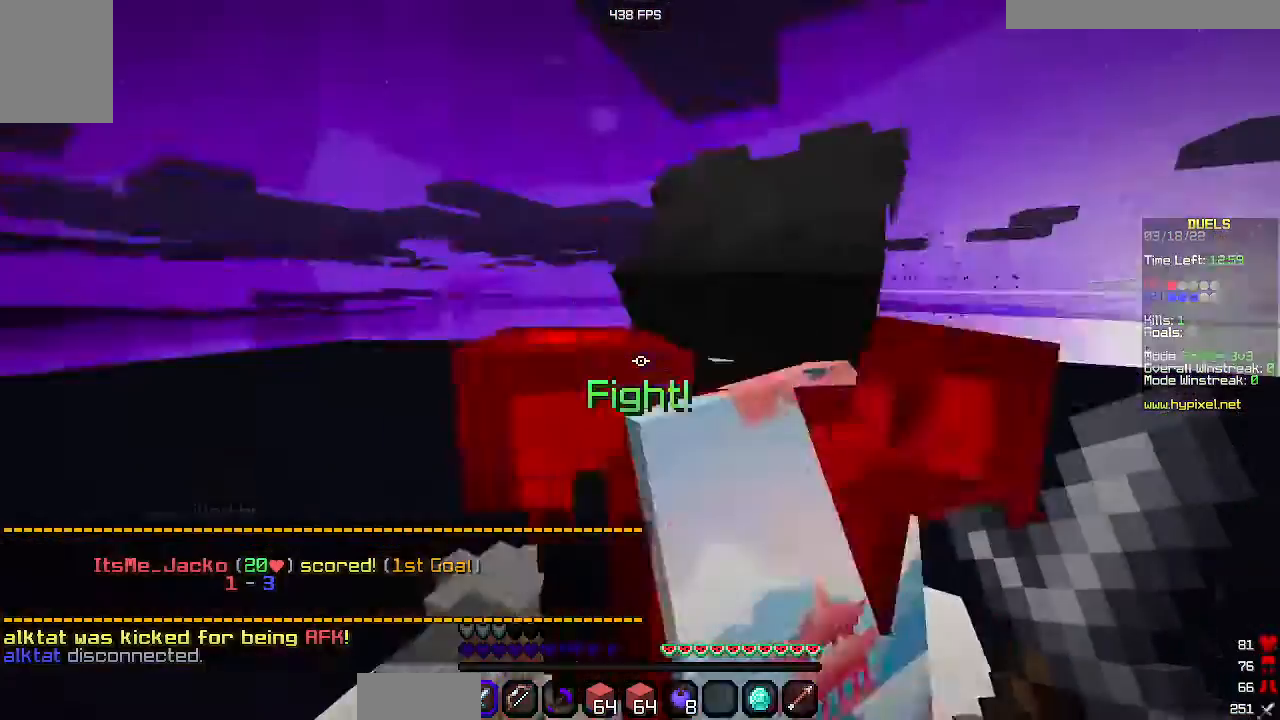
{"keys": [], "mouse": [], "events": []}
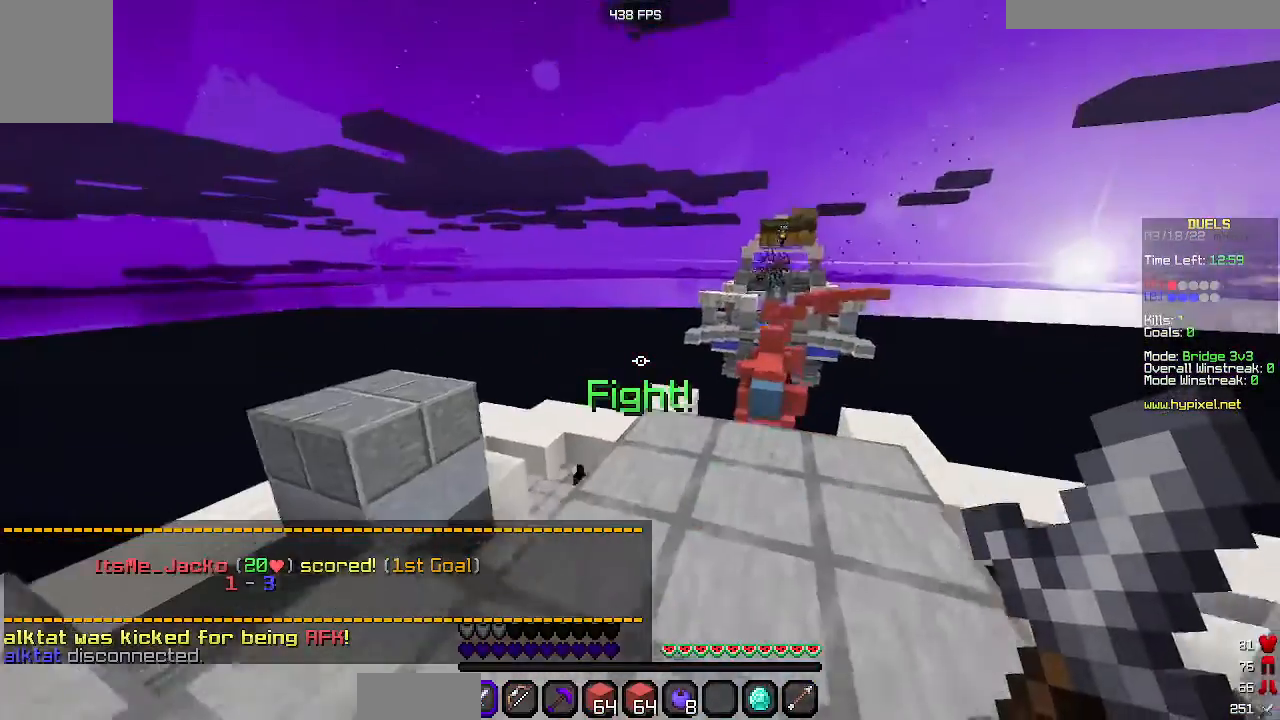
{"keys": ["w"], "mouse": [], "events": [[167, "w", "down"]]}
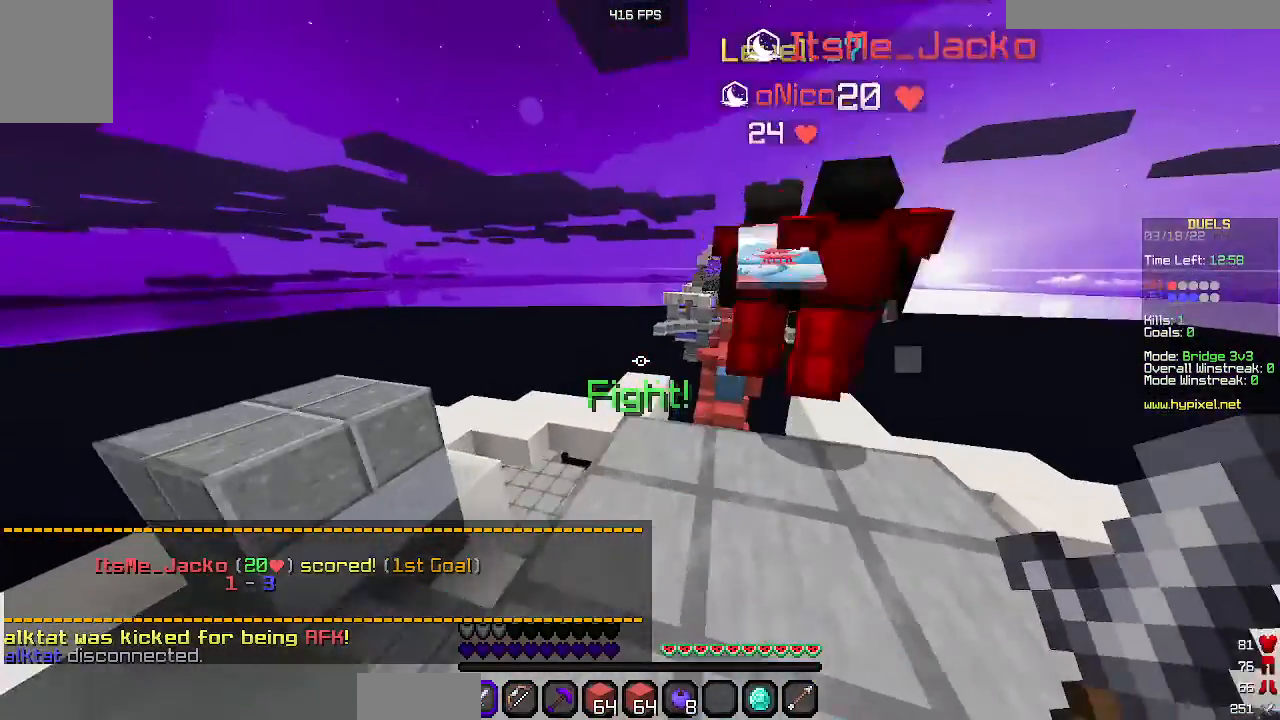
{"keys": ["space", "w"], "mouse": [], "events": [[500, "space", "down"]]}
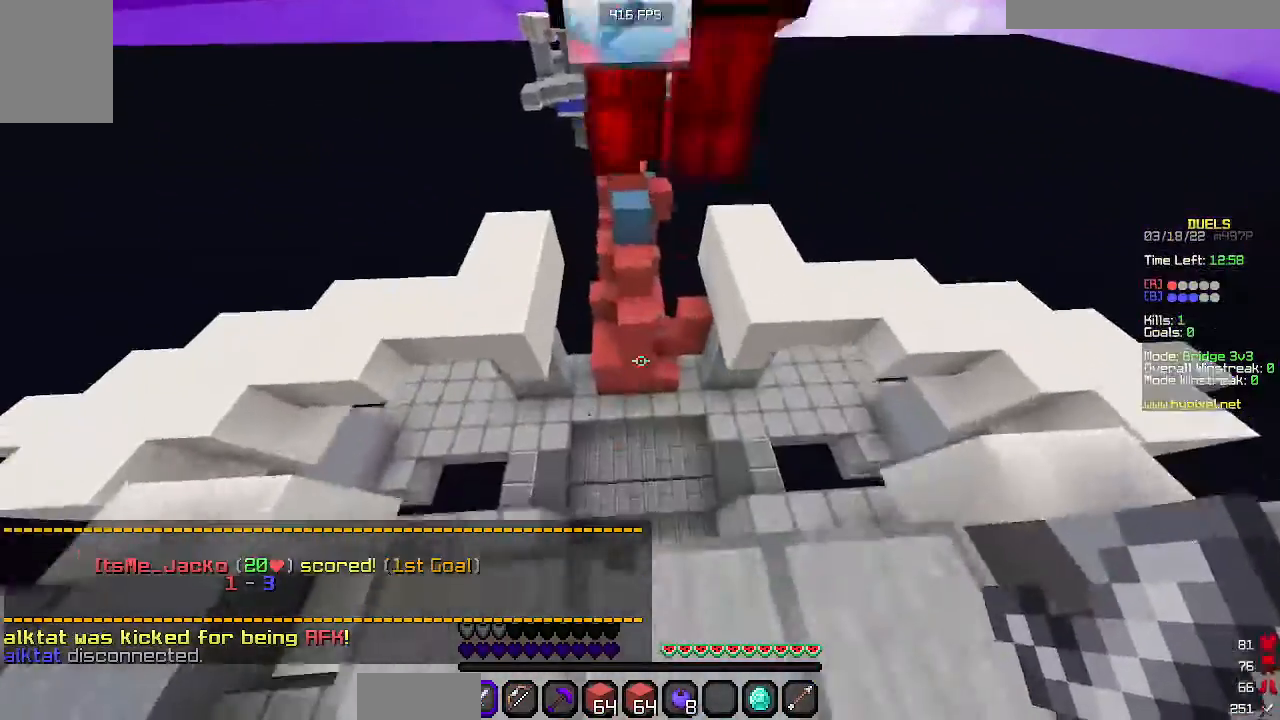
{"keys": ["space", "w"], "mouse": [], "events": []}
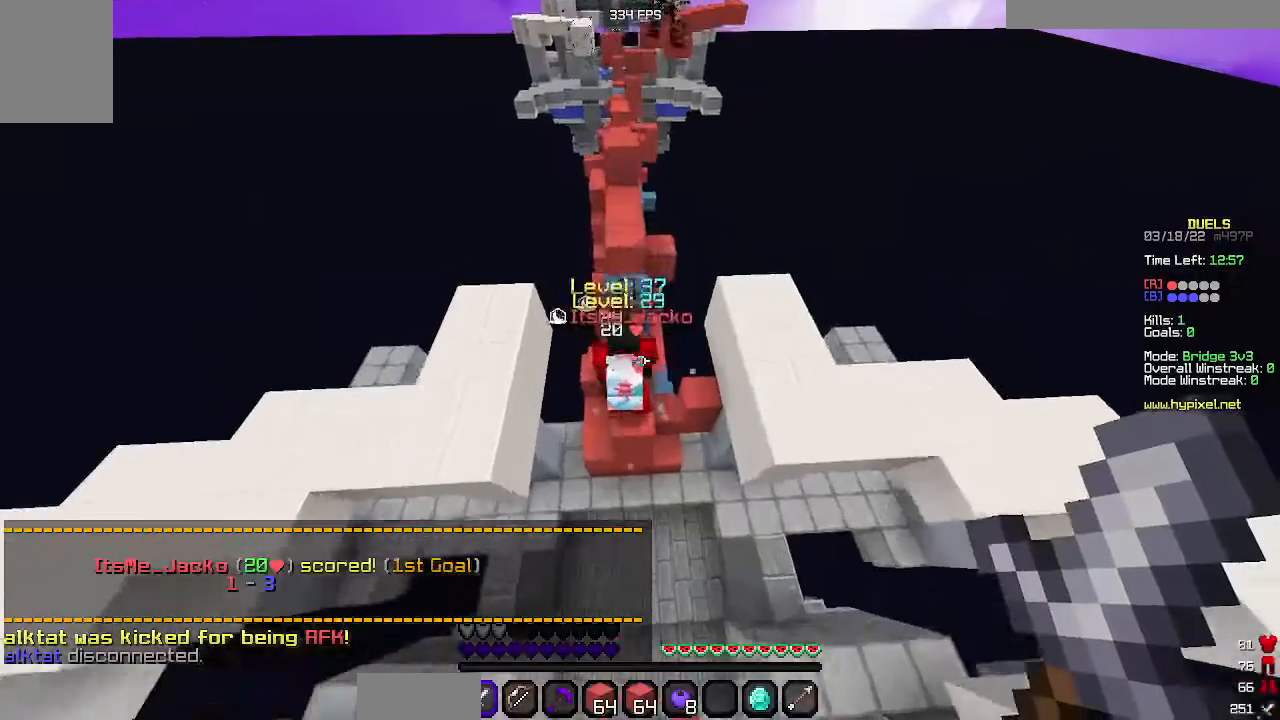
{"keys": ["space", "w"], "mouse": [], "events": []}
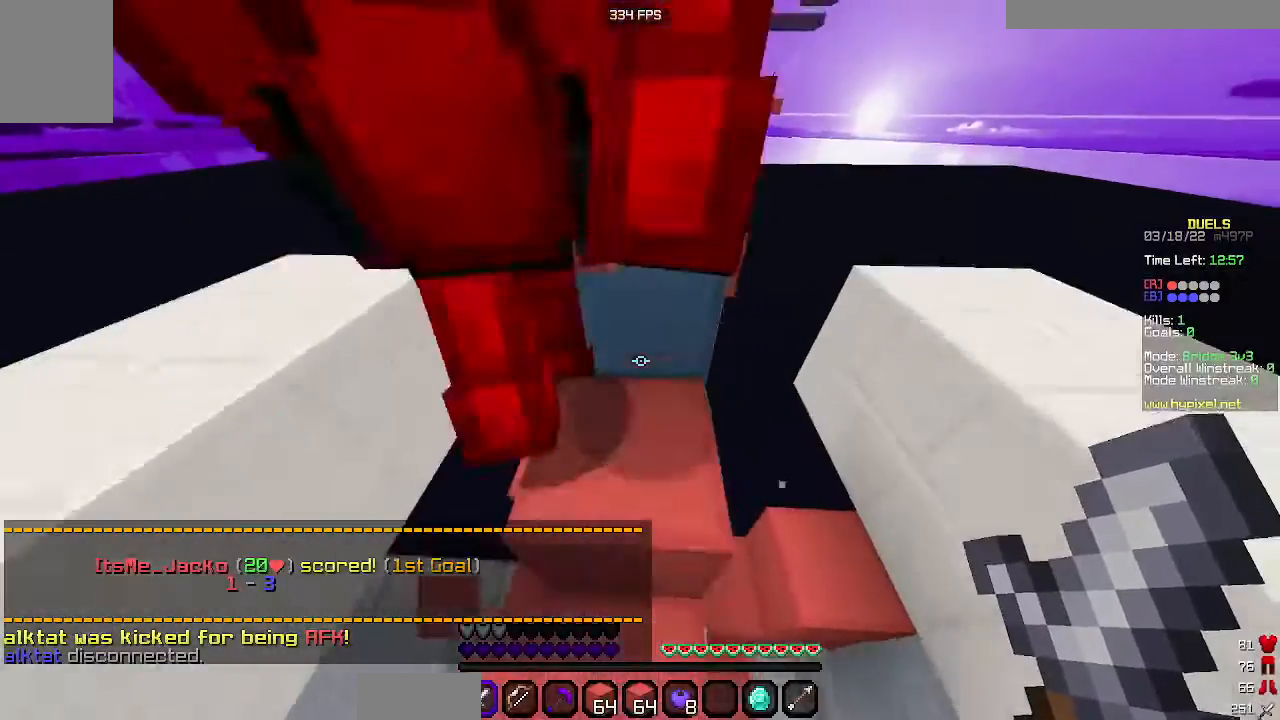
{"keys": ["space", "w"], "mouse": [], "events": []}
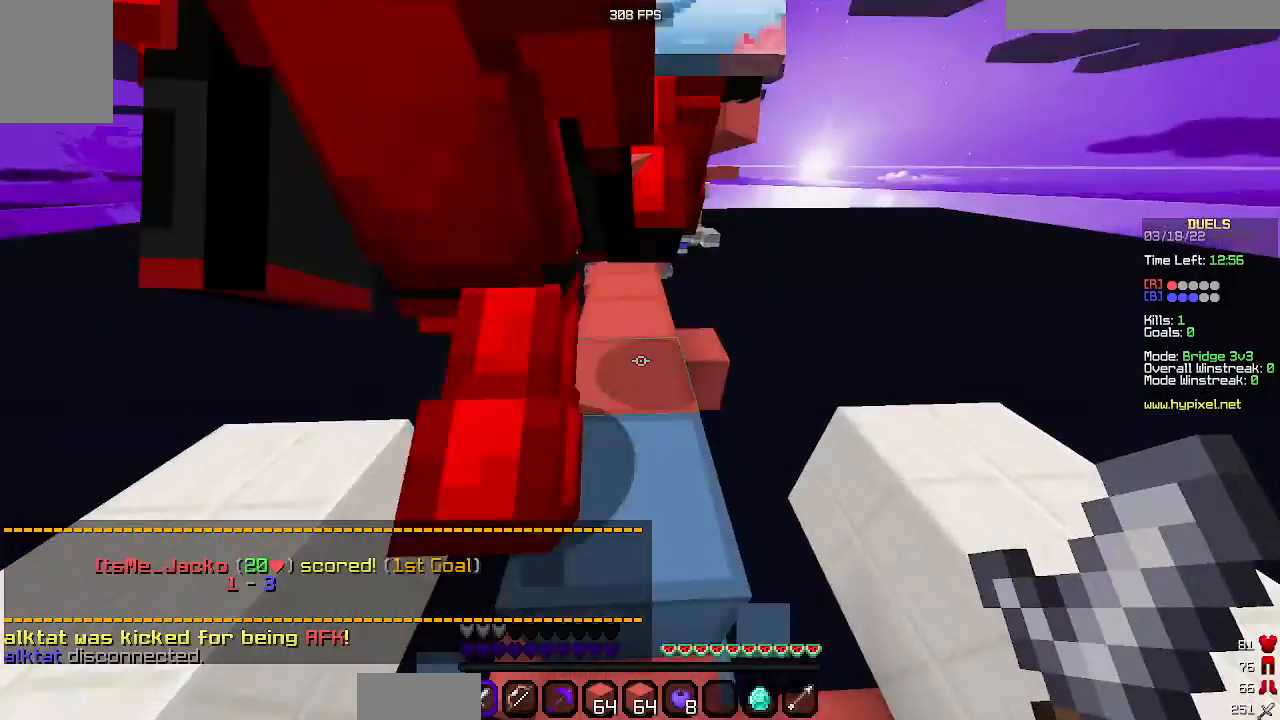
{"keys": ["space", "w"], "mouse": [], "events": []}
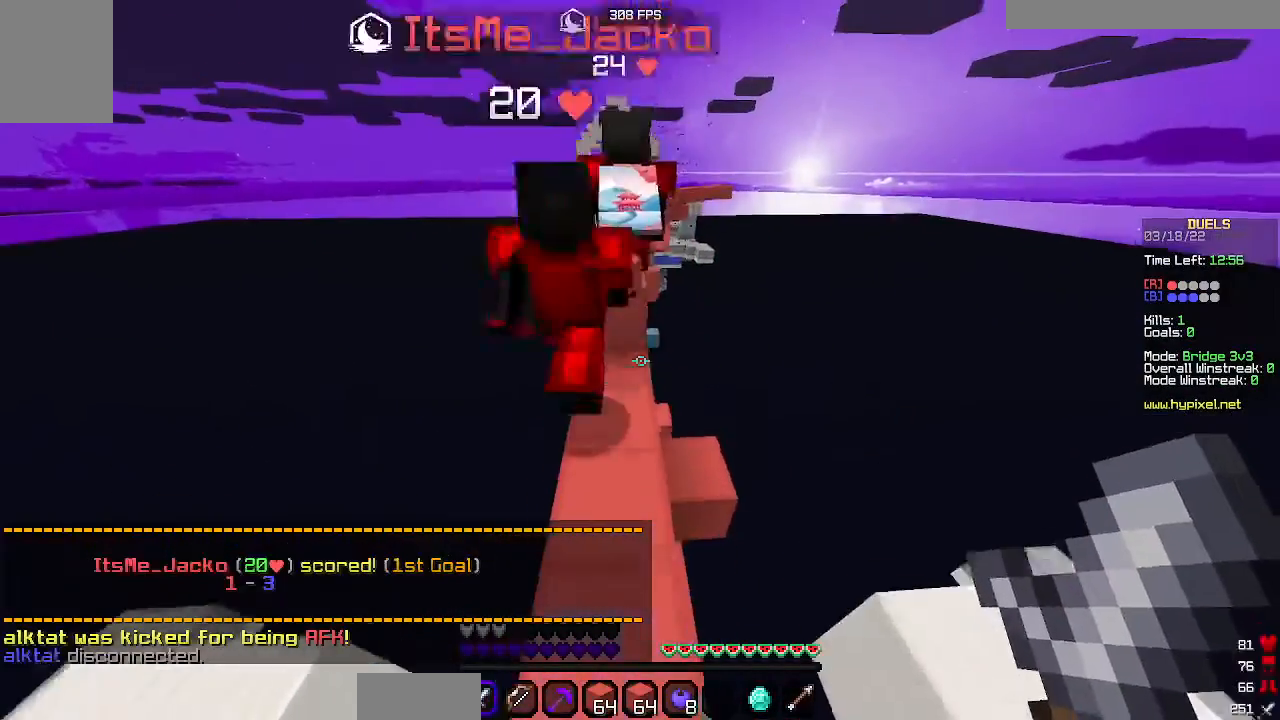
{"keys": ["space", "w"], "mouse": [], "events": []}
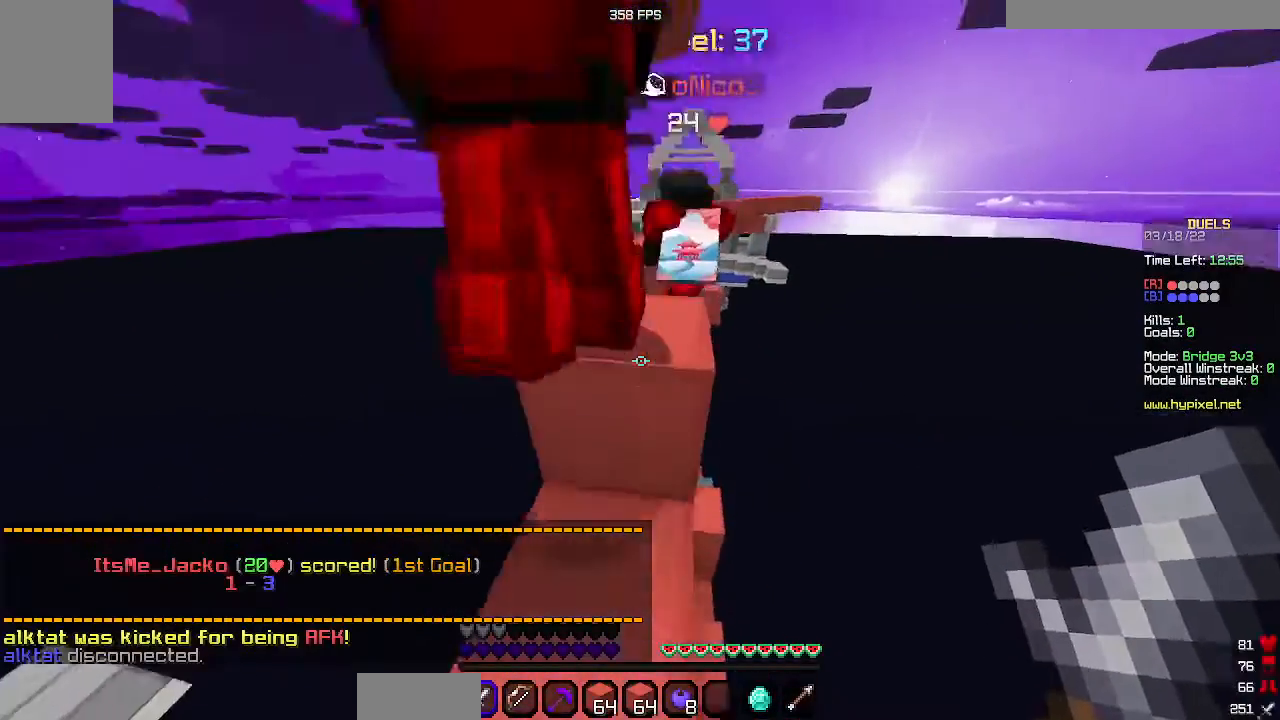
{"keys": ["space", "w"], "mouse": [], "events": []}
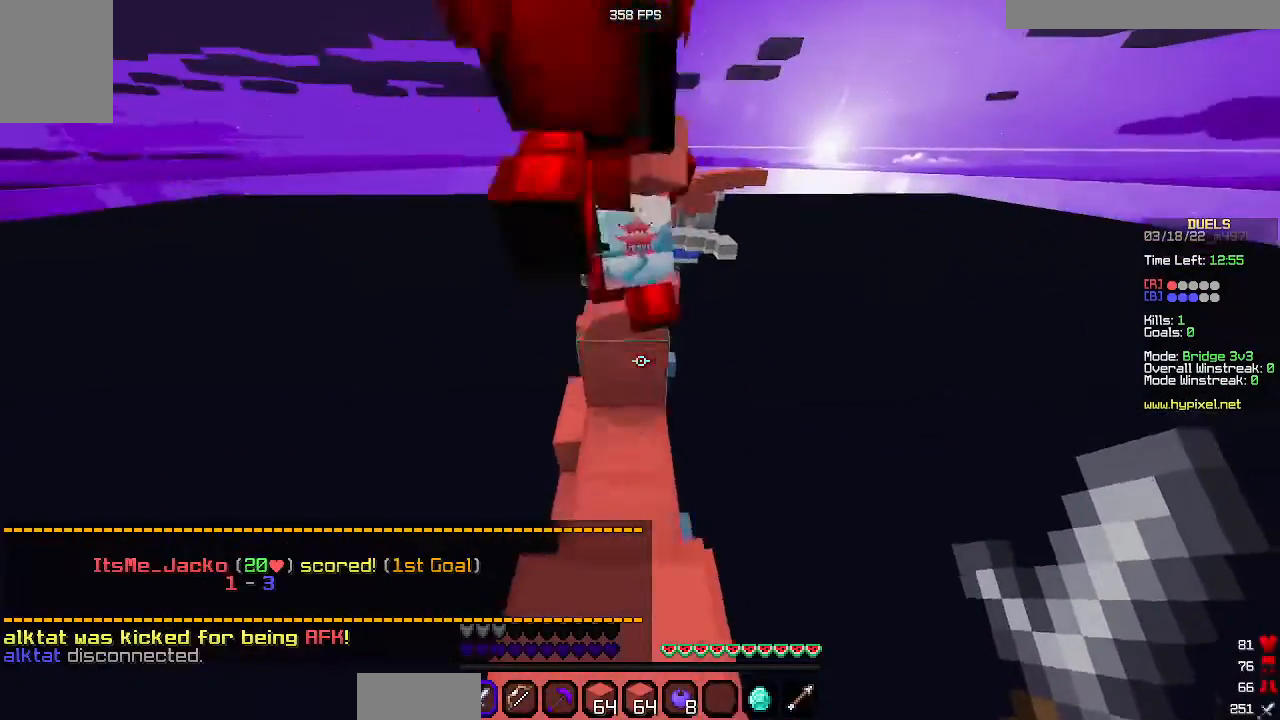
{"keys": ["space", "w"], "mouse": [], "events": []}
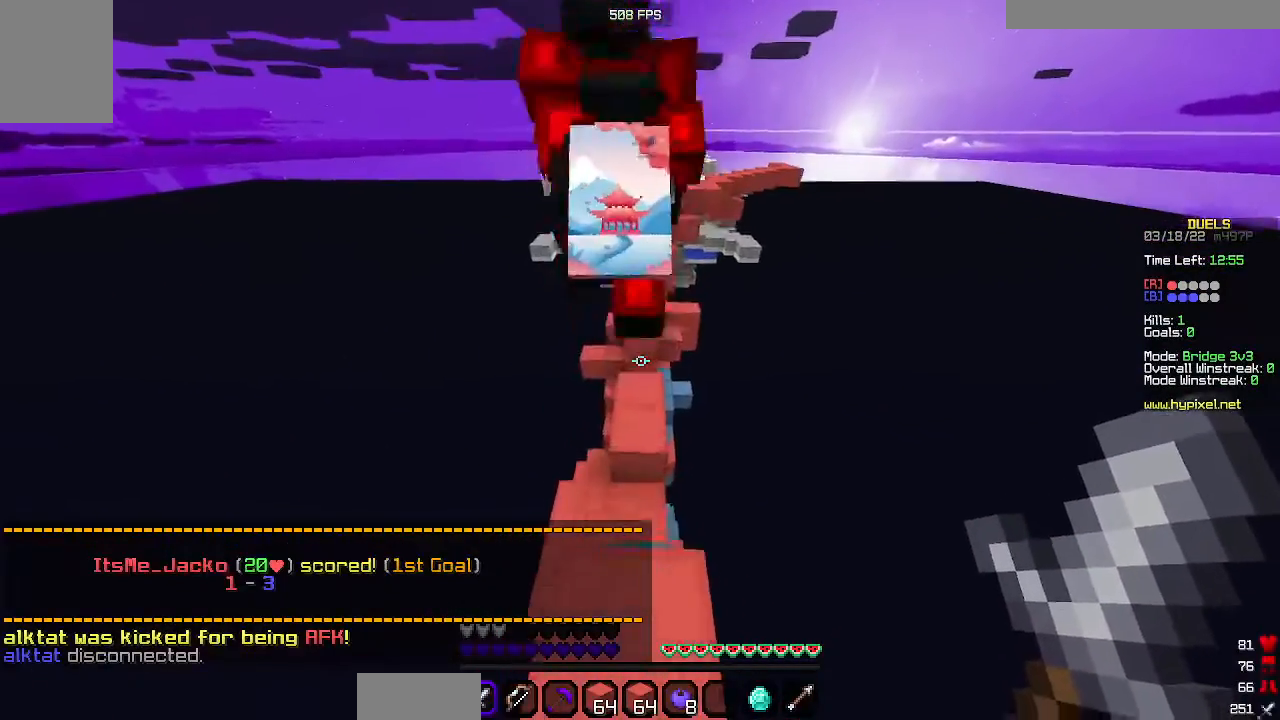
{"keys": ["space", "w"], "mouse": [], "events": []}
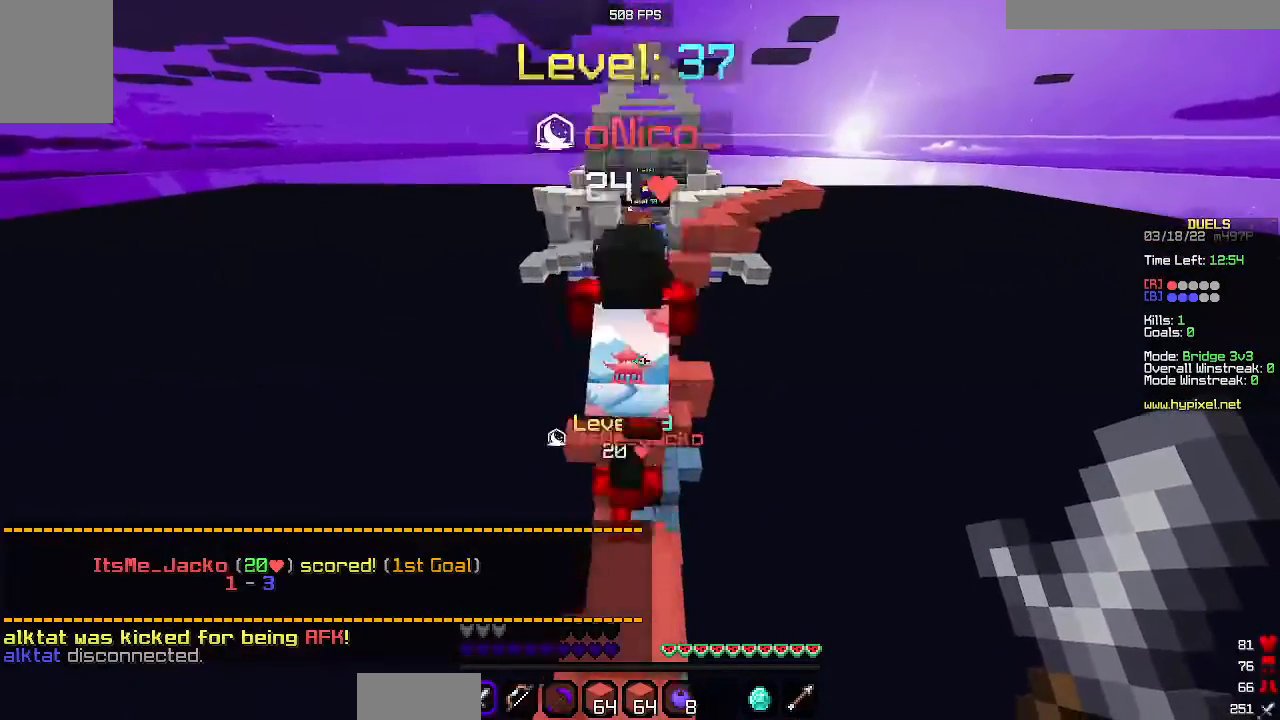
{"keys": ["s"], "mouse": [], "events": [[33, "space", "up"], [33, "w", "up"], [133, "s", "down"]]}
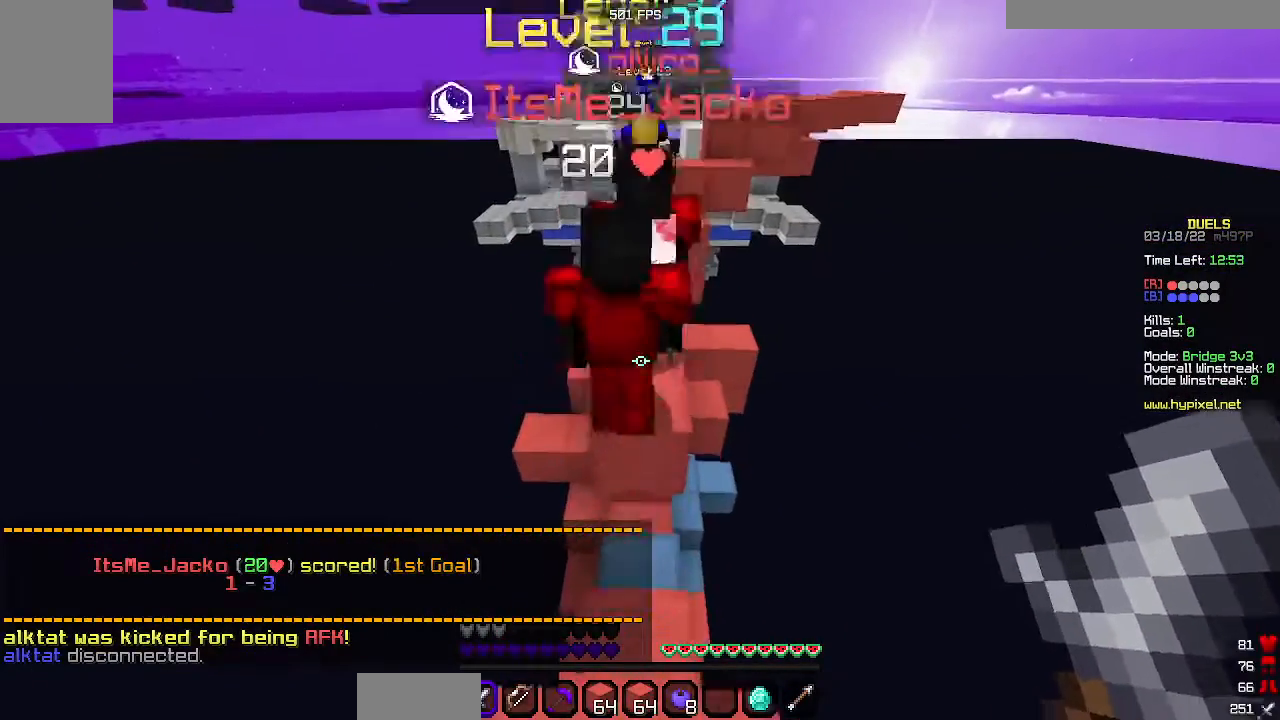
{"keys": ["space", "w"], "mouse": [], "events": [[167, "s", "up"], [300, "w", "down"], [367, "space", "down"]]}
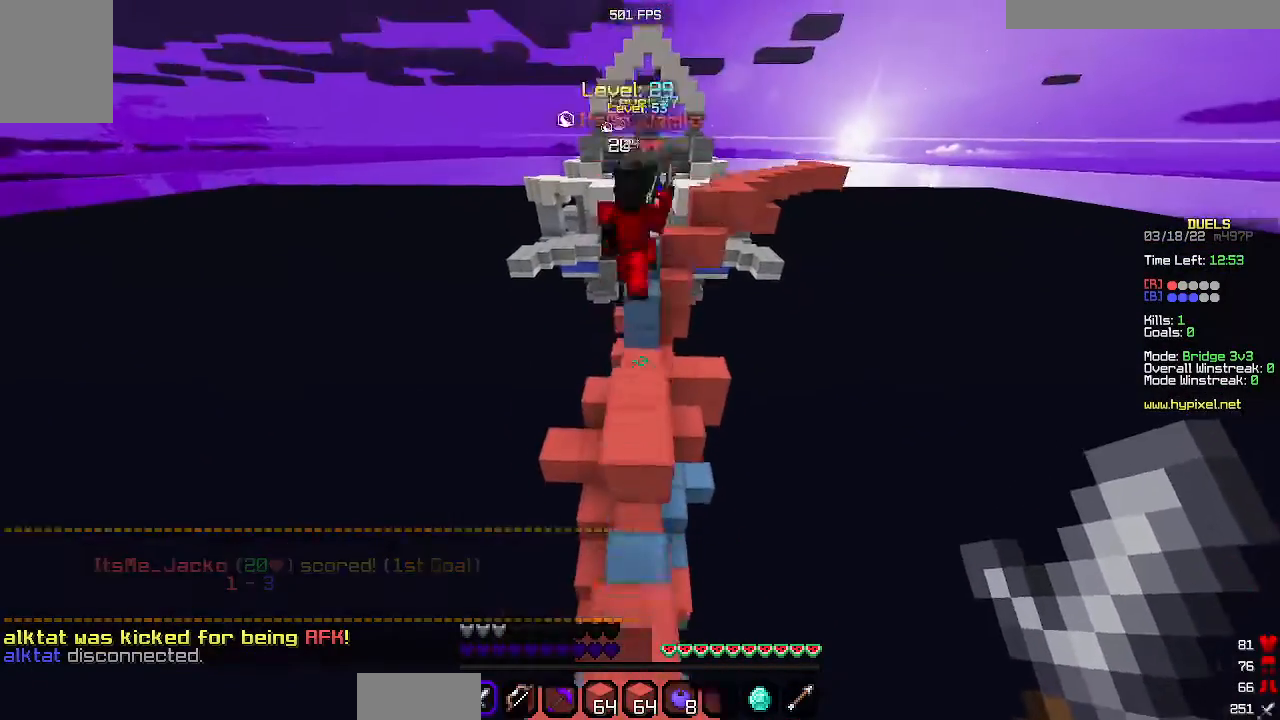
{"keys": ["w"], "mouse": [], "events": [[200, "space", "up"], [267, "w", "up"], [400, "w", "down"]]}
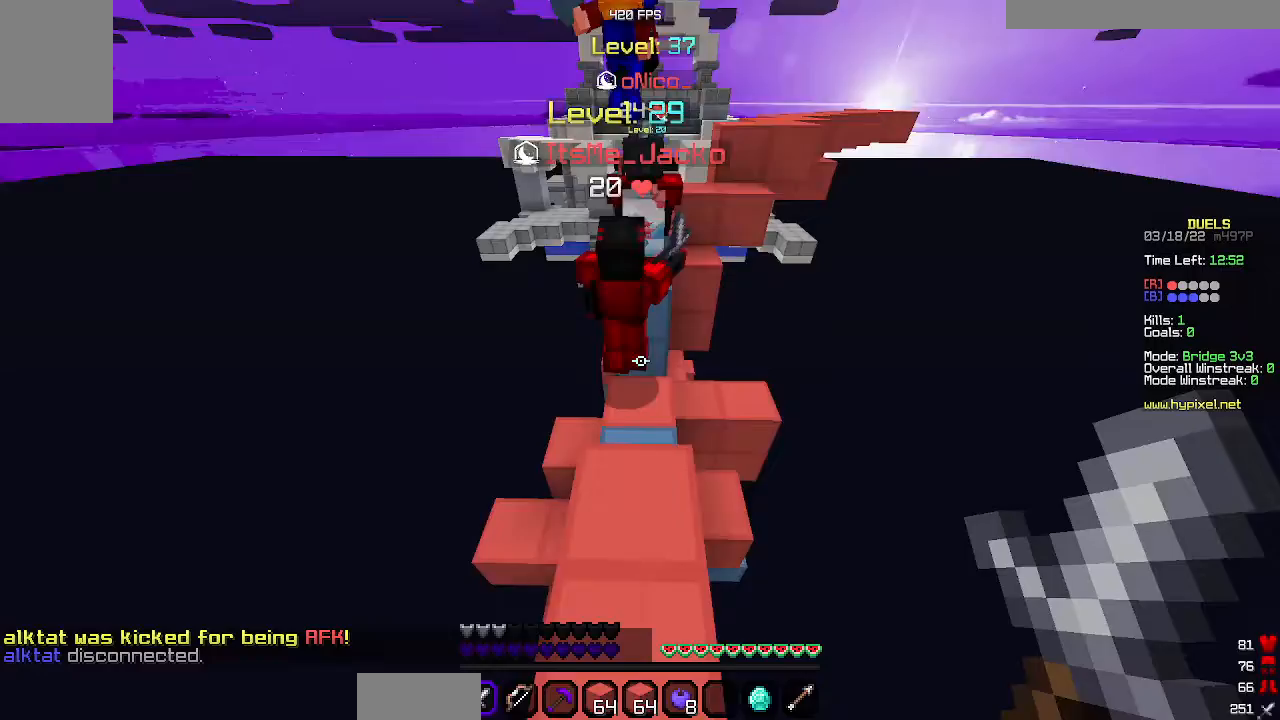
{"keys": ["space", "w"], "mouse": [], "events": [[200, "space", "down"]]}
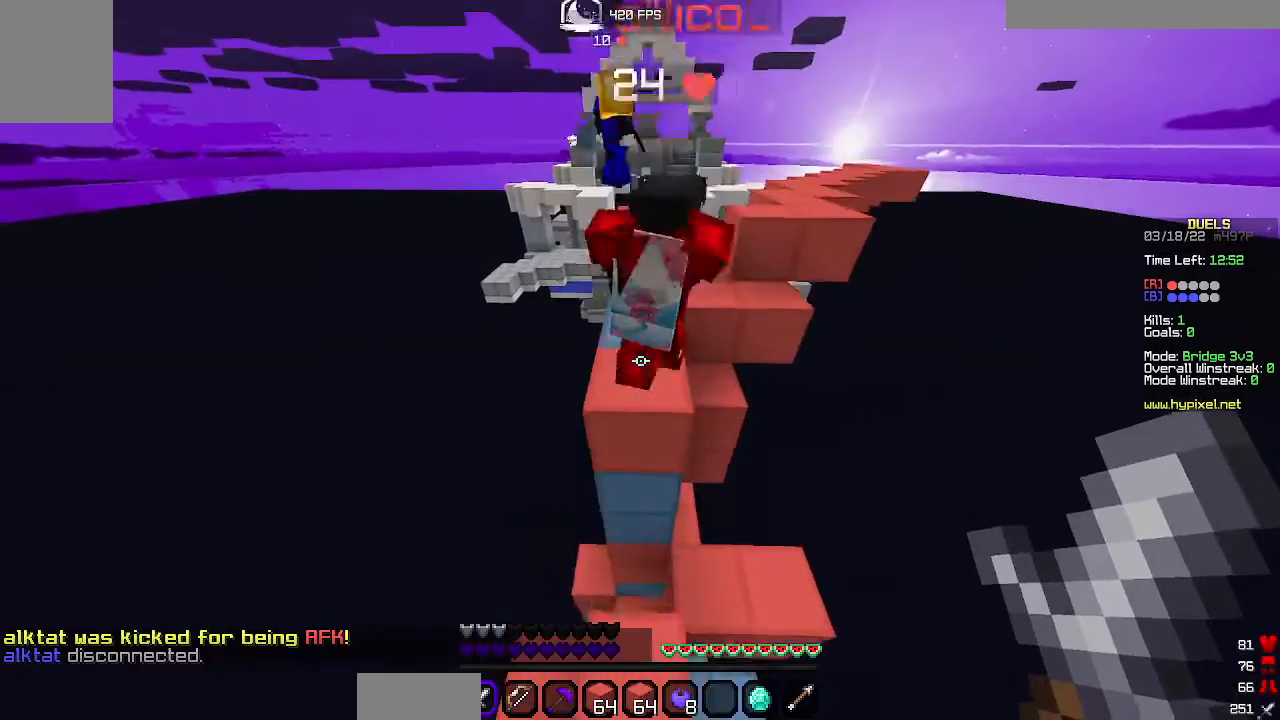
{"keys": ["d", "w"], "mouse": [], "events": [[467, "space", "up"], [500, "d", "down"]]}
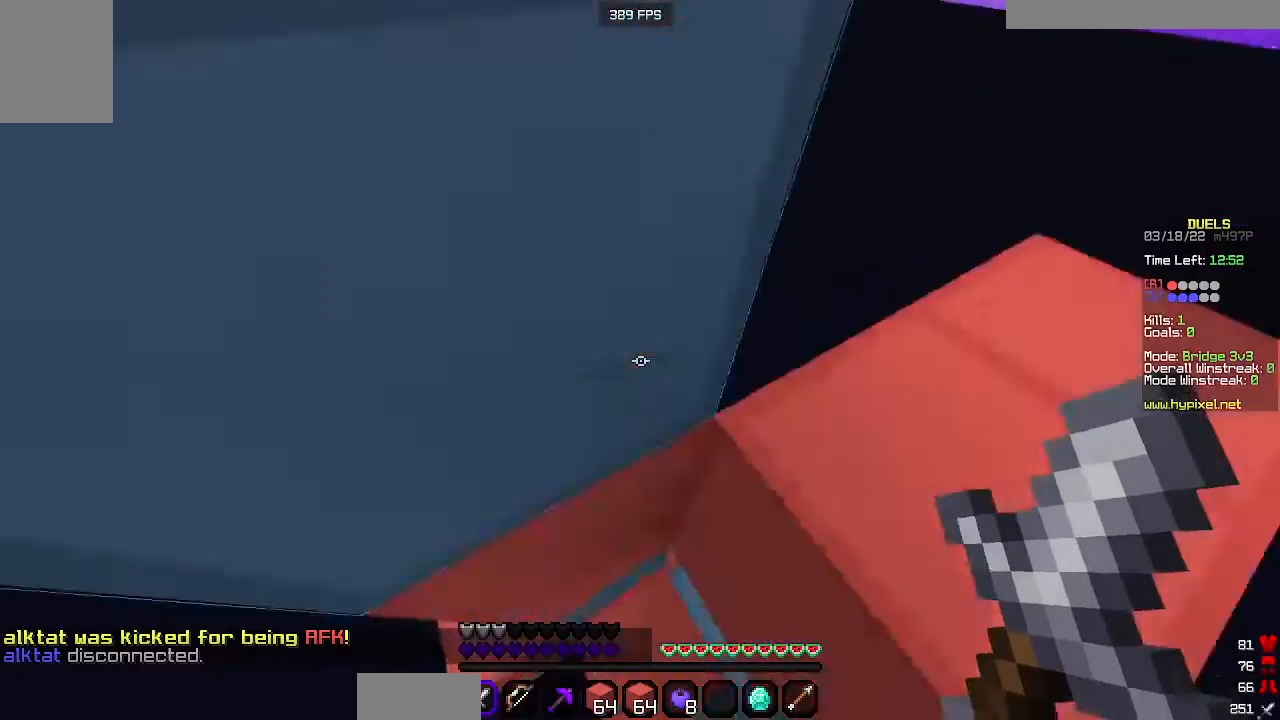
{"keys": [], "mouse": [], "events": [[133, "w", "up"], [233, "d", "up"], [367, "d", "down"], [500, "d", "up"]]}
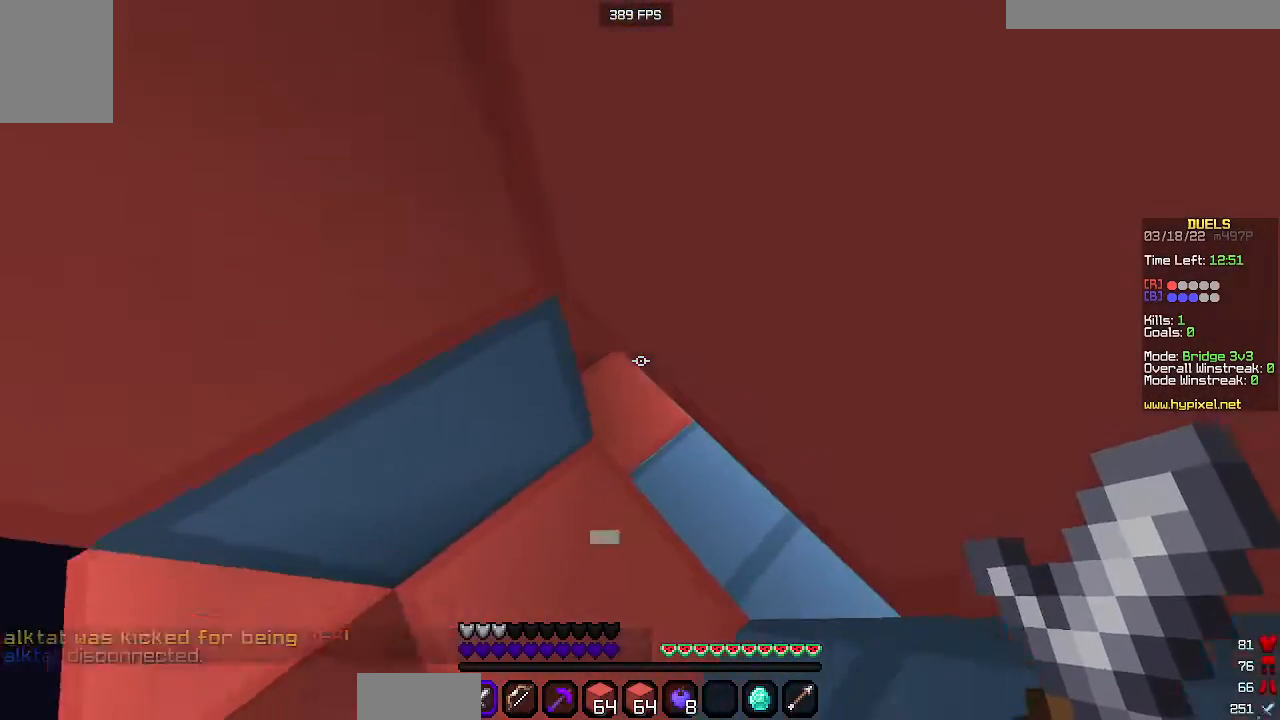
{"keys": [], "mouse": [], "events": [[267, "s", "down"], [333, "s", "up"]]}